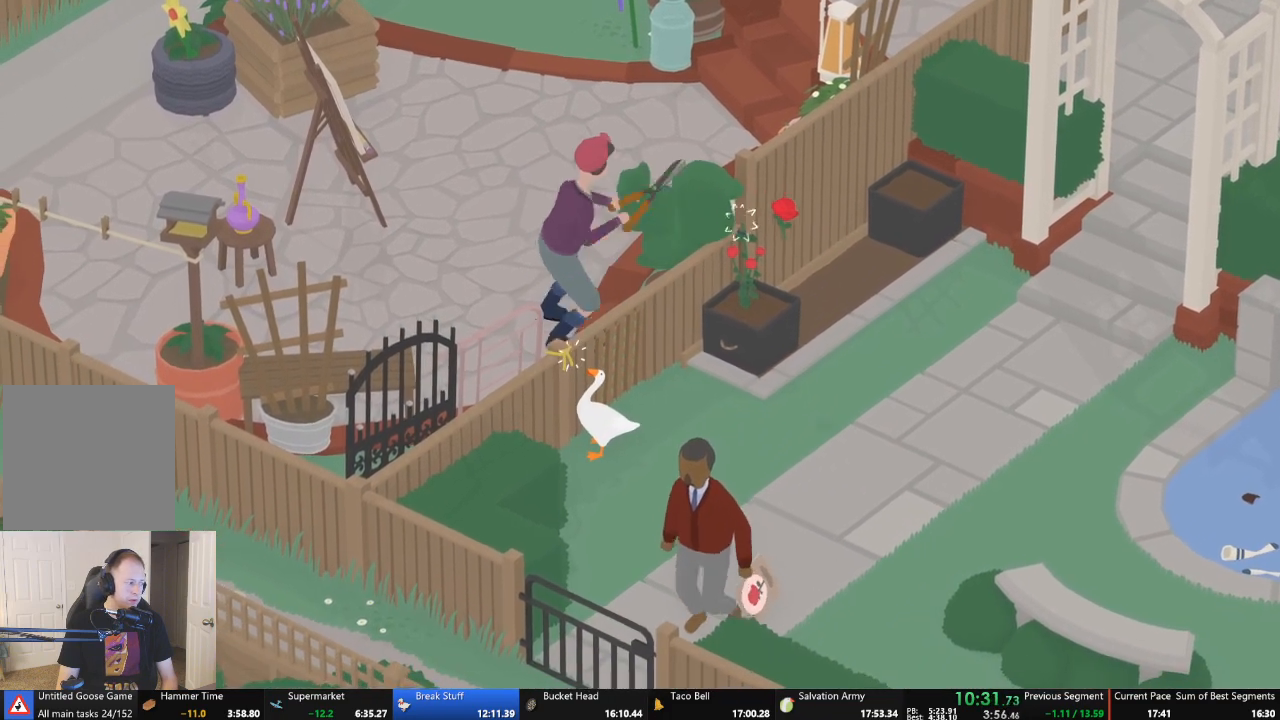
Gameplay with a controller (Xbox layout); each line is a JSON object with the inputs held at the frame after it. "events" lists button and stick changes between this image and that frame as [ms after this image, input, new state], when the widget could be followed in between. Not read: L3 R3 right_stick.
{"buttons": ["A"], "left_stick": "up", "events": [[133, "B", "down"], [200, "left_stick", "up"], [300, "B", "up"], [400, "A", "down"]]}
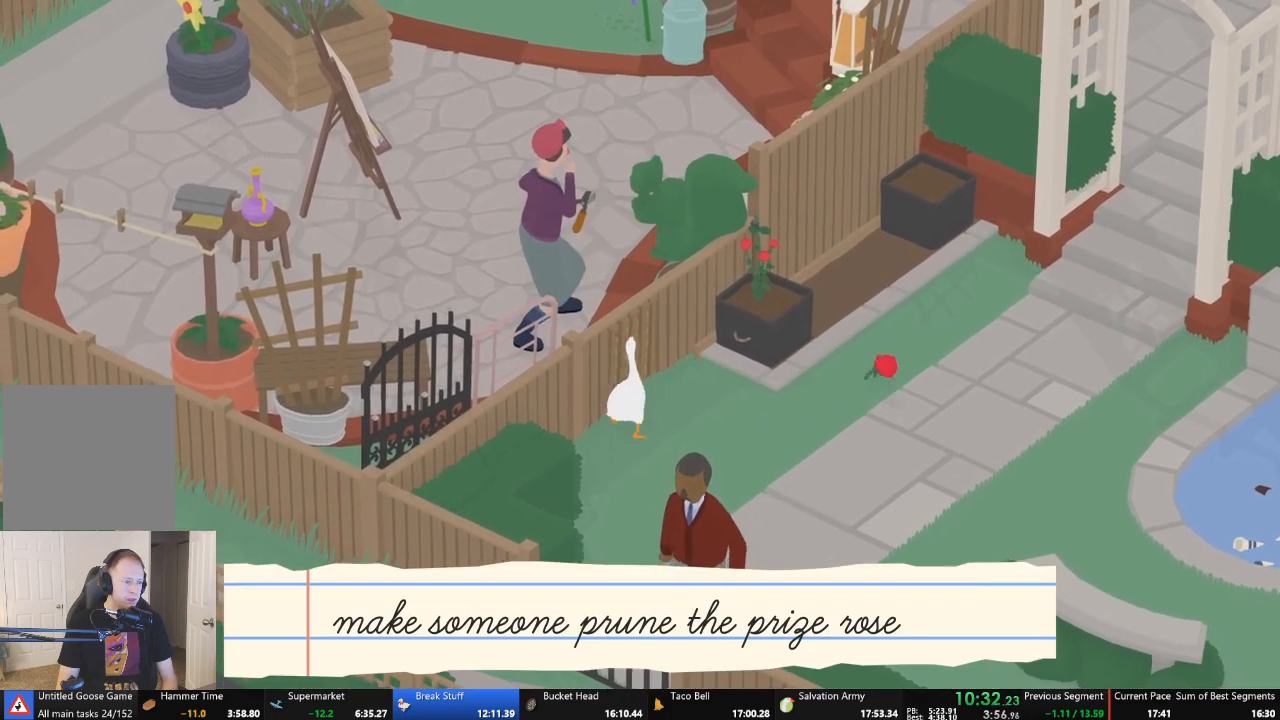
{"buttons": [], "left_stick": "down-left", "events": [[33, "left_stick", "up-left"], [200, "left_stick", "left"], [267, "A", "up"], [367, "left_stick", "down-left"]]}
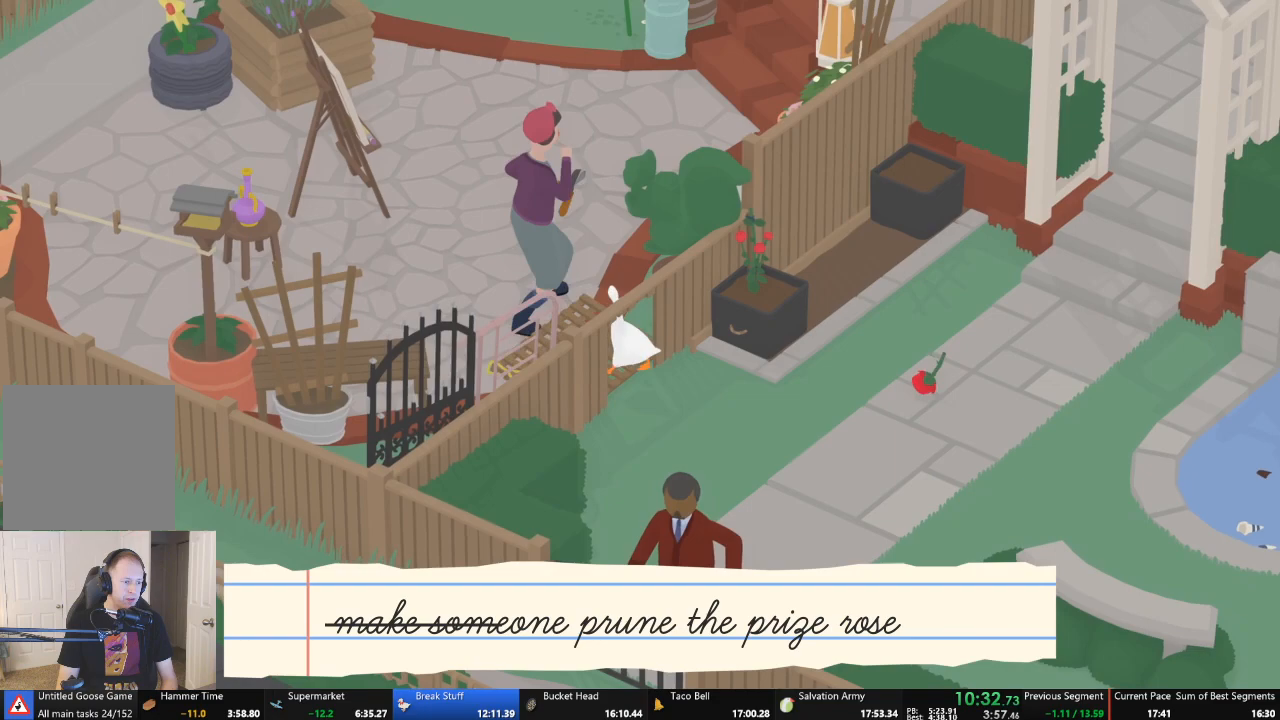
{"buttons": ["A"], "left_stick": "left", "events": [[100, "A", "down"], [400, "left_stick", "left"]]}
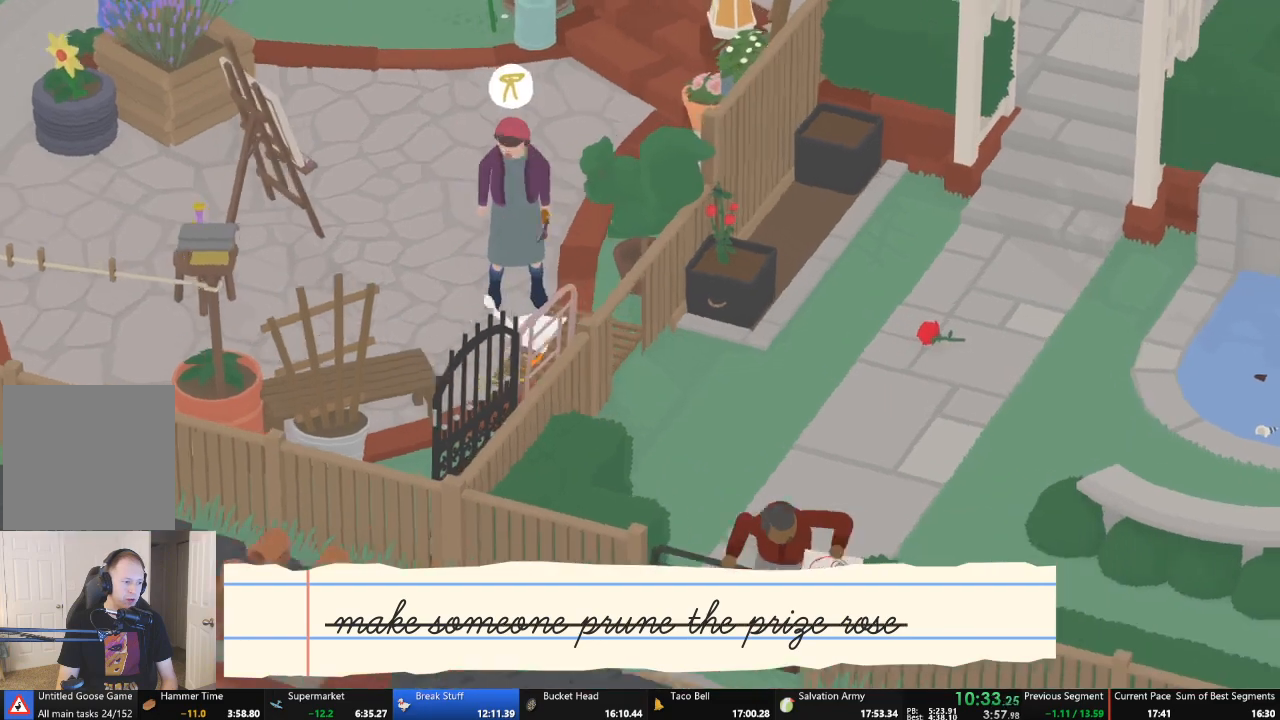
{"buttons": ["A"], "left_stick": "down-left", "events": [[200, "A", "up"], [267, "A", "down"], [467, "left_stick", "down-left"]]}
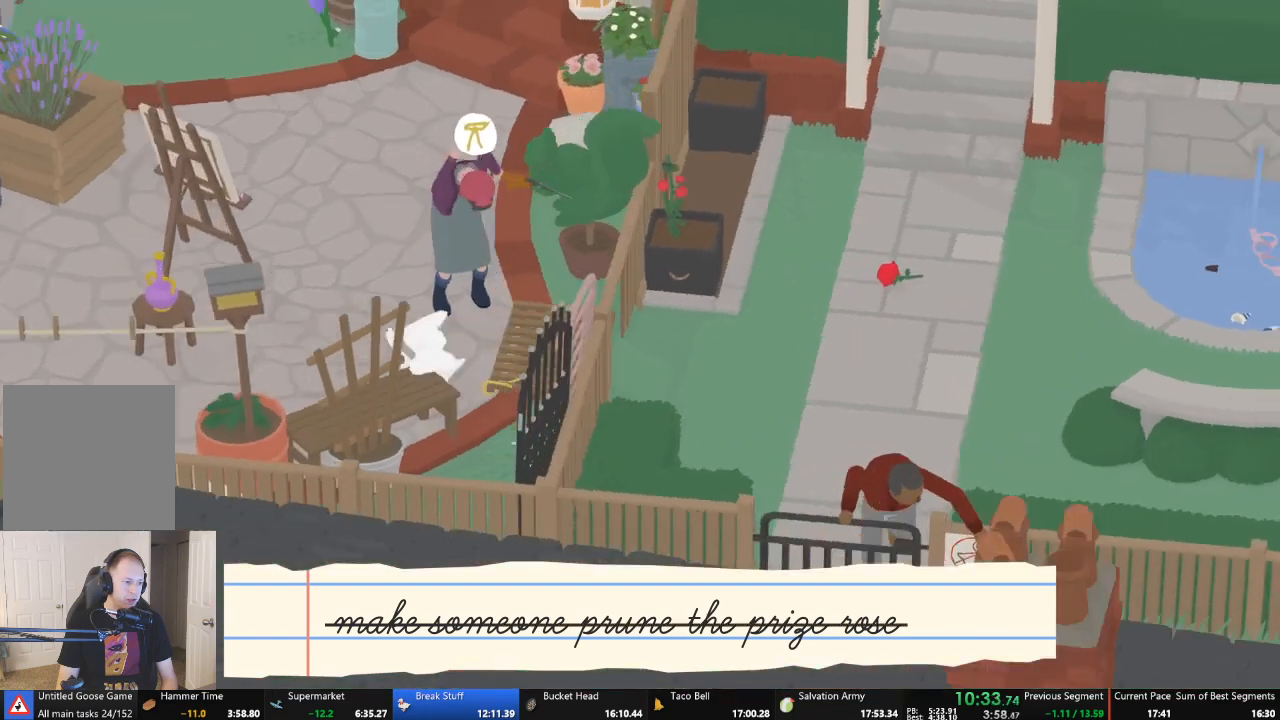
{"buttons": [], "left_stick": "up", "events": [[367, "left_stick", "up-left"], [433, "A", "up"], [500, "left_stick", "up"]]}
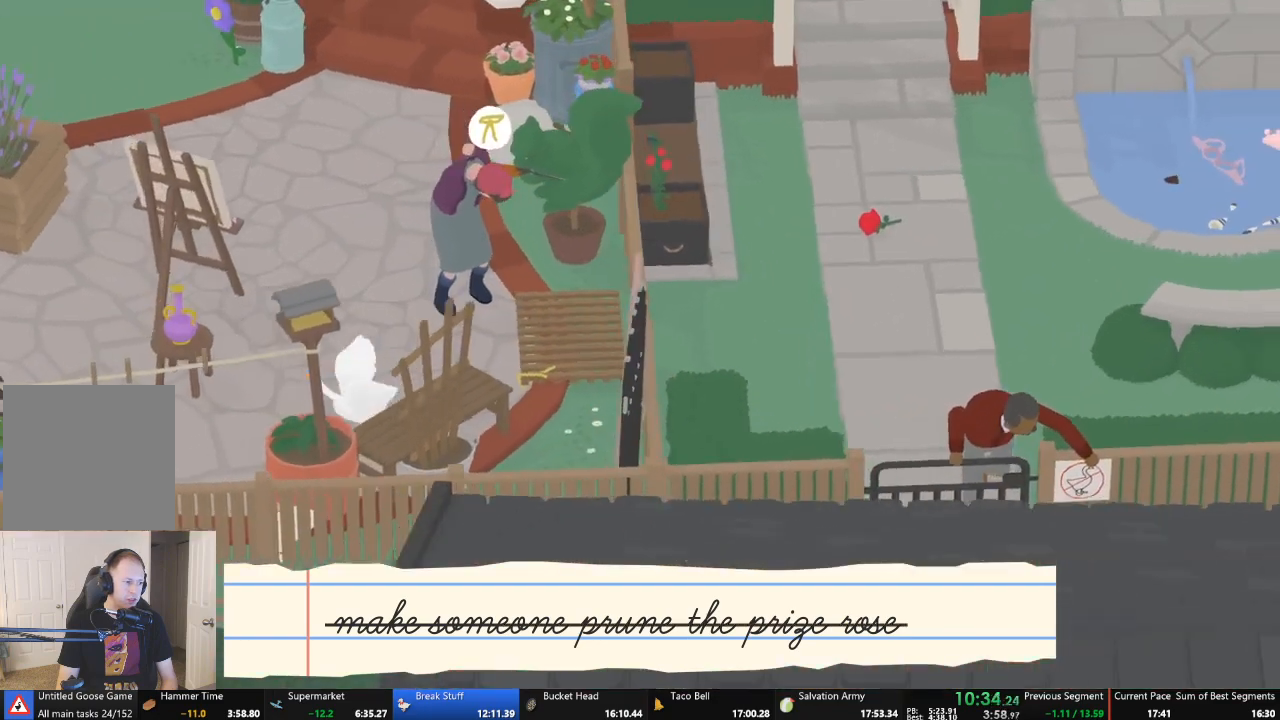
{"buttons": ["A"], "left_stick": "left", "events": [[167, "X", "down"], [200, "A", "down"], [300, "A", "up"], [300, "X", "up"], [333, "left_stick", "left"], [400, "A", "down"]]}
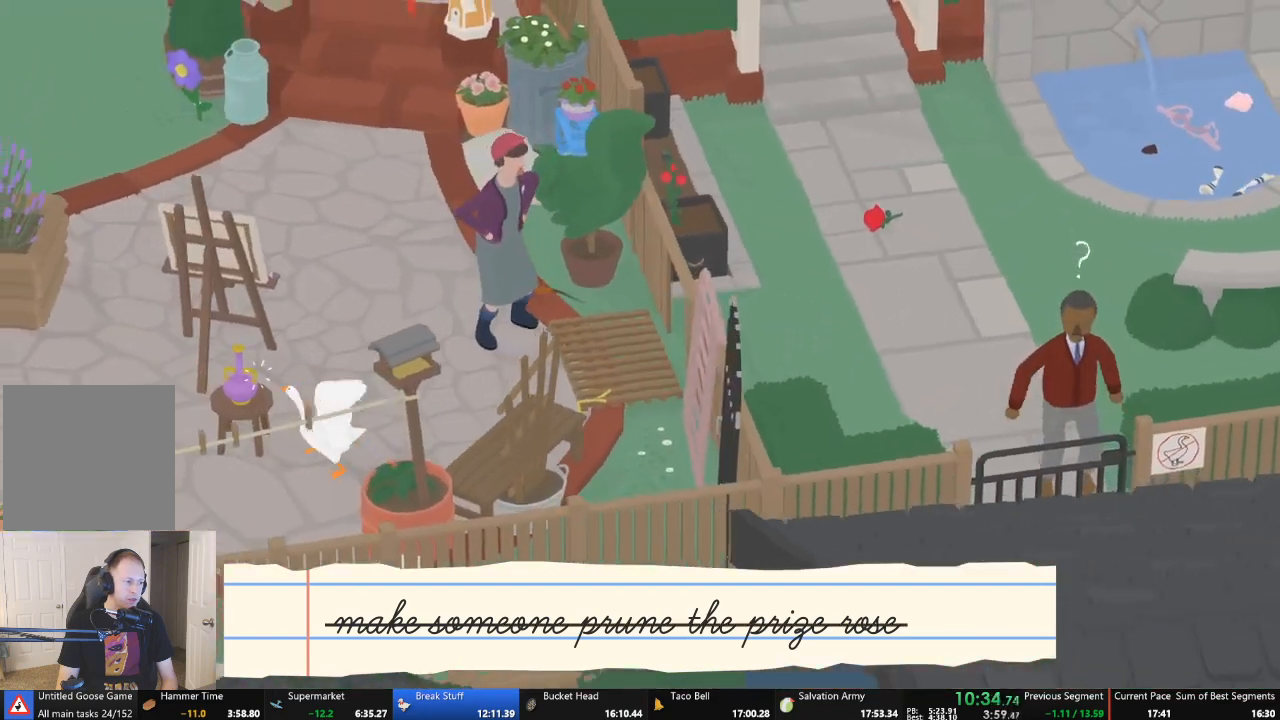
{"buttons": [], "left_stick": "up-left", "events": [[67, "A", "up"], [67, "left_stick", "down-left"], [133, "B", "down"], [200, "left_stick", "center"], [267, "B", "up"], [333, "left_stick", "down-left"], [467, "left_stick", "up-left"]]}
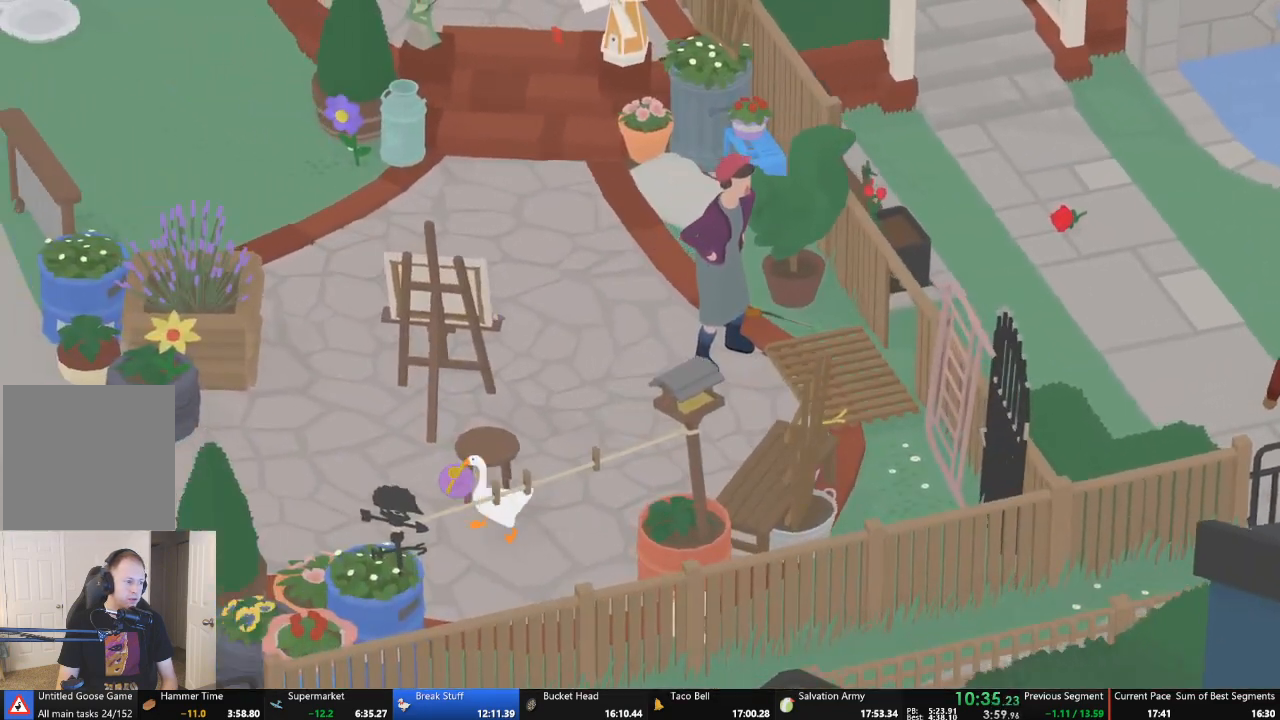
{"buttons": ["A"], "left_stick": "up-left", "events": [[133, "left_stick", "center"], [333, "A", "down"], [367, "left_stick", "up-left"]]}
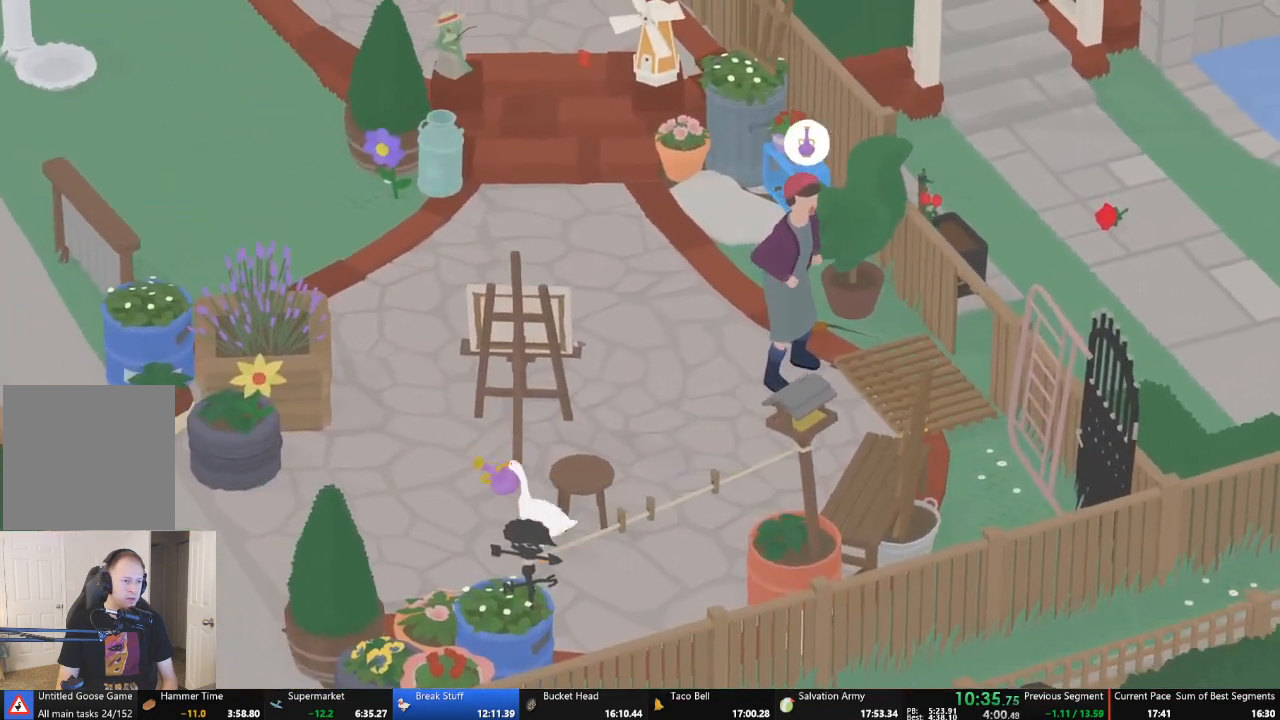
{"buttons": [], "left_stick": "up-left", "events": [[133, "left_stick", "up"], [200, "A", "up"], [500, "left_stick", "up-left"]]}
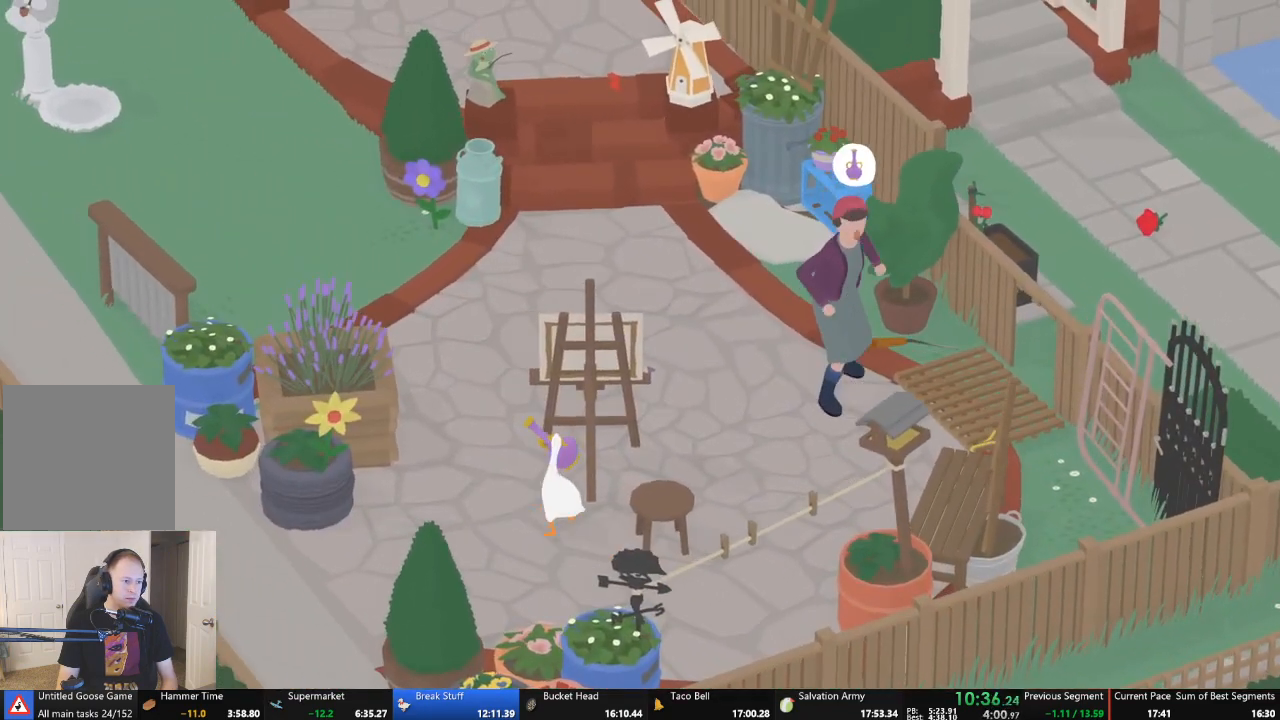
{"buttons": ["A"], "left_stick": "up", "events": [[33, "A", "down"], [367, "left_stick", "up"]]}
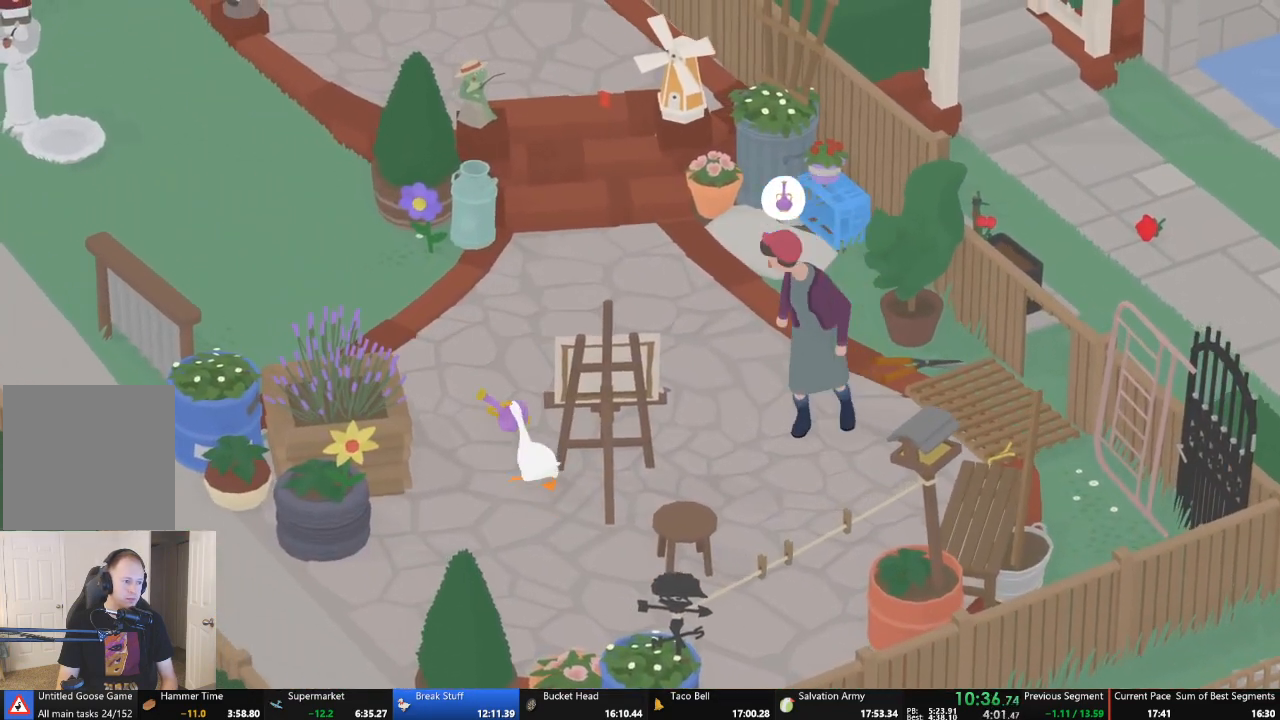
{"buttons": ["A"], "left_stick": "up-left", "events": [[33, "left_stick", "up-left"]]}
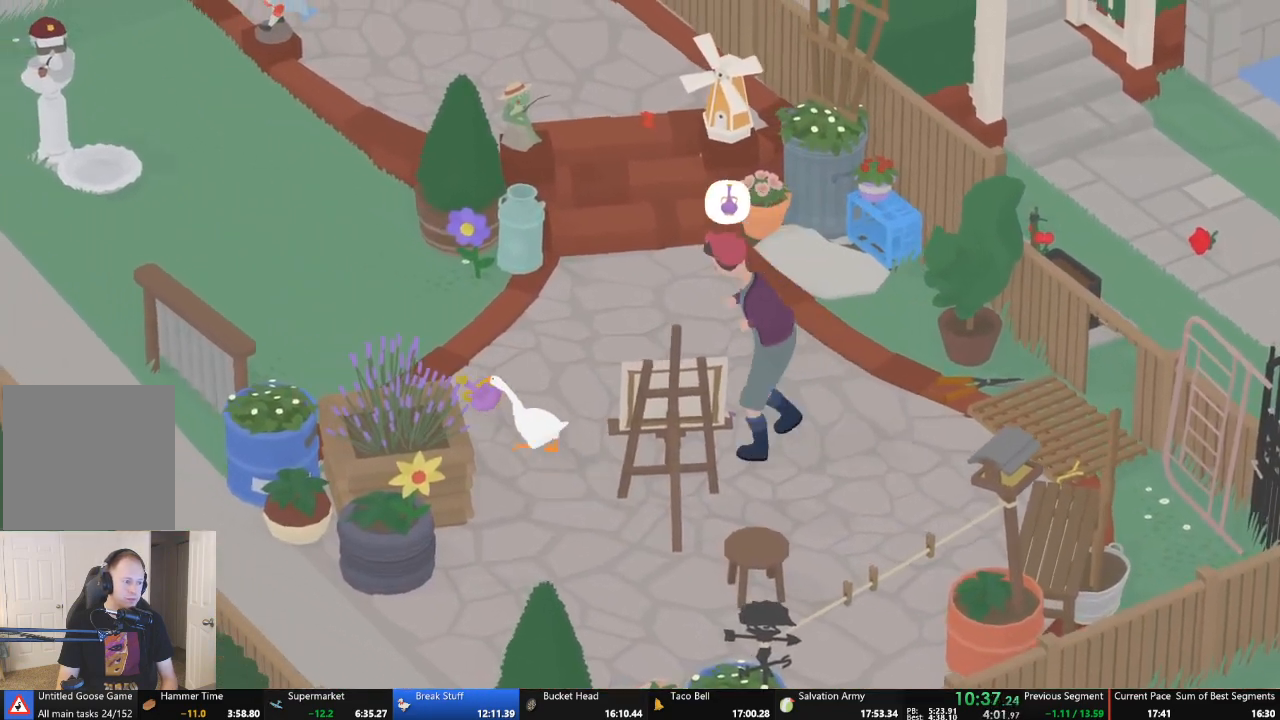
{"buttons": ["A"], "left_stick": "up-left", "events": []}
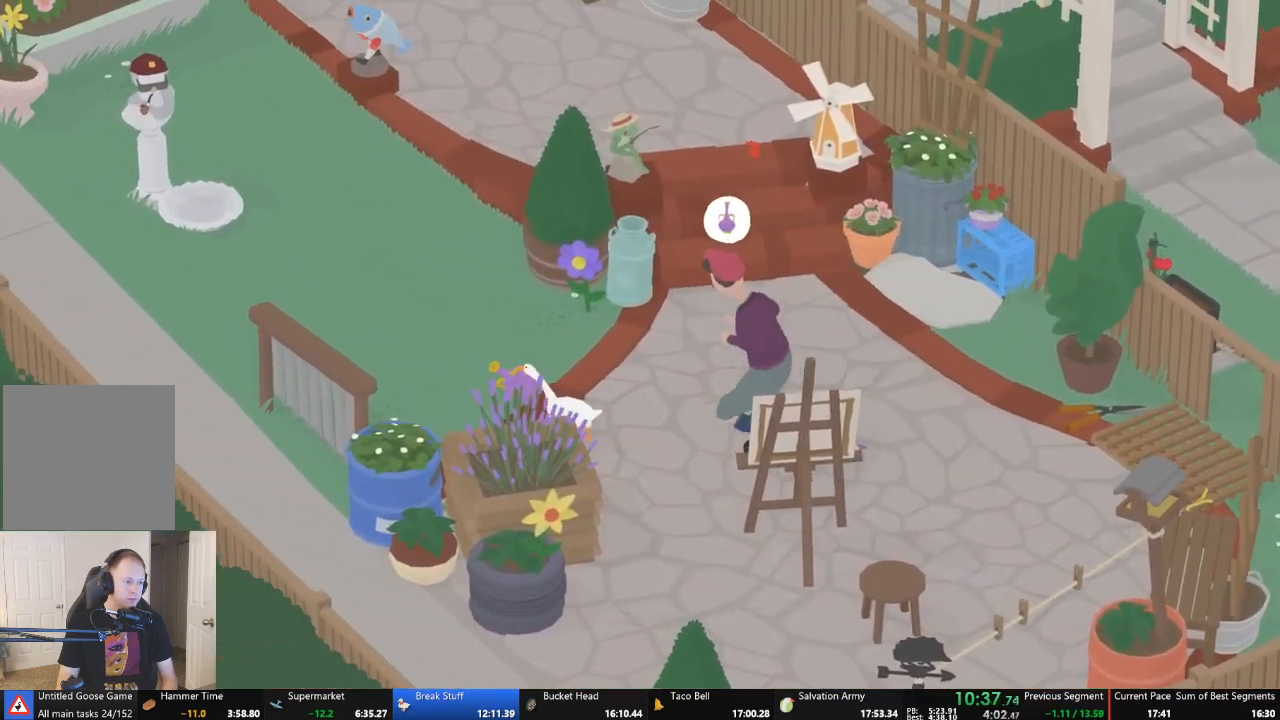
{"buttons": ["A"], "left_stick": "up-left", "events": []}
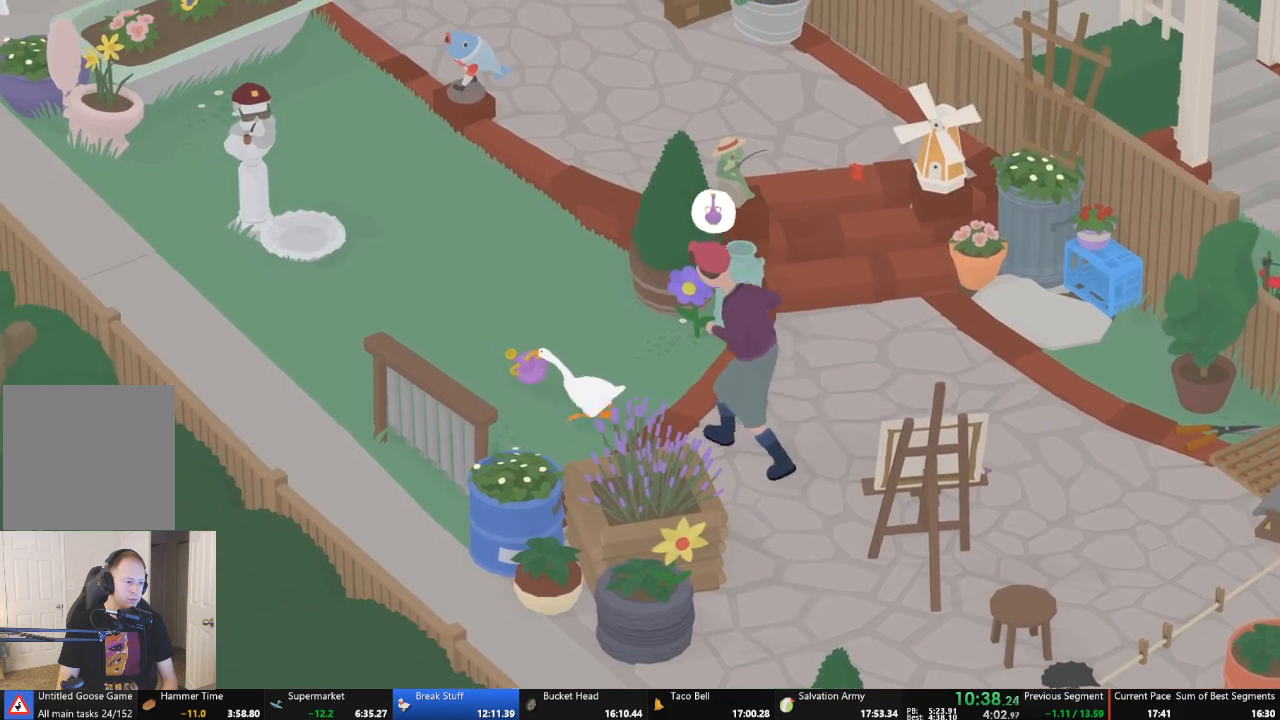
{"buttons": ["A"], "left_stick": "up-left", "events": []}
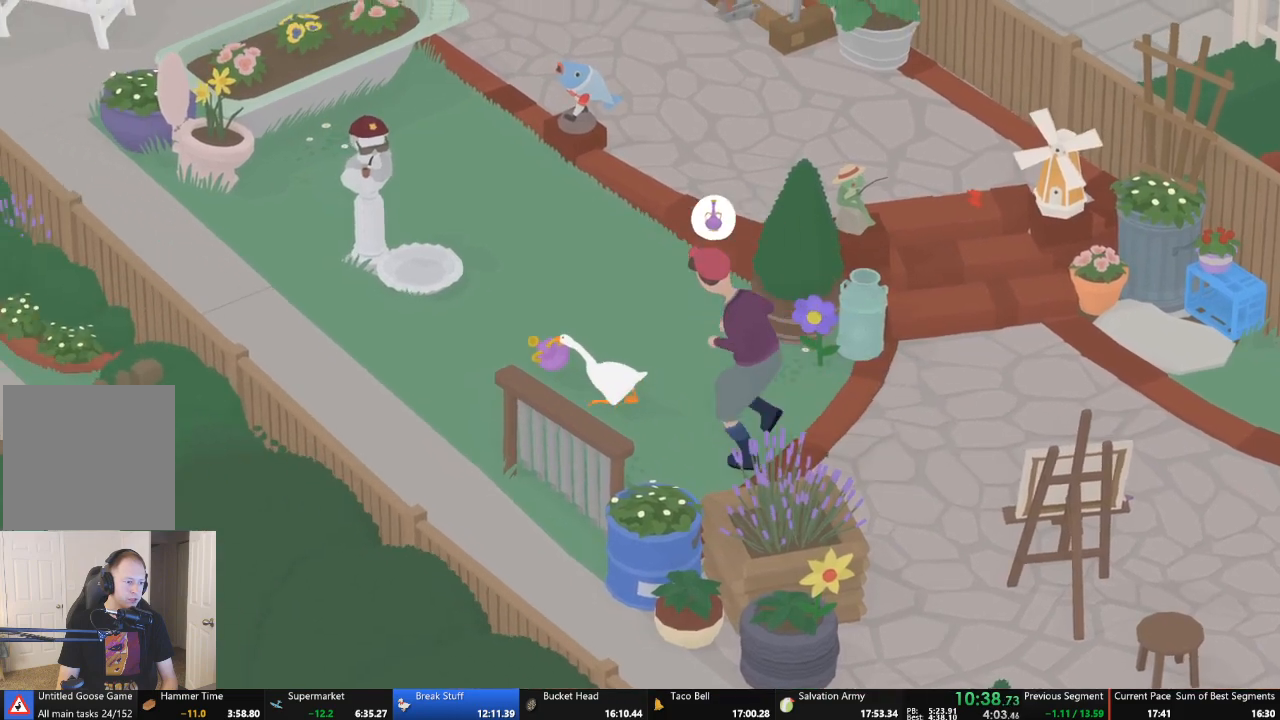
{"buttons": ["A"], "left_stick": "up-left", "events": []}
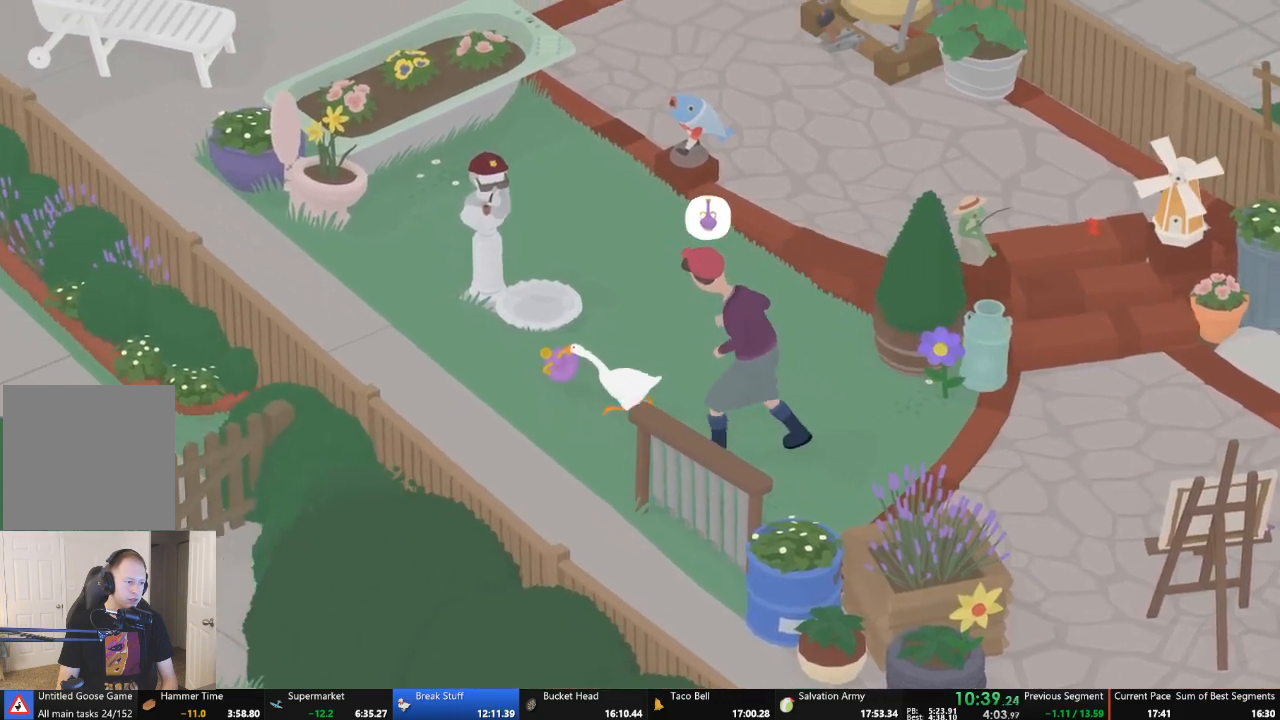
{"buttons": ["A"], "left_stick": "up-left", "events": []}
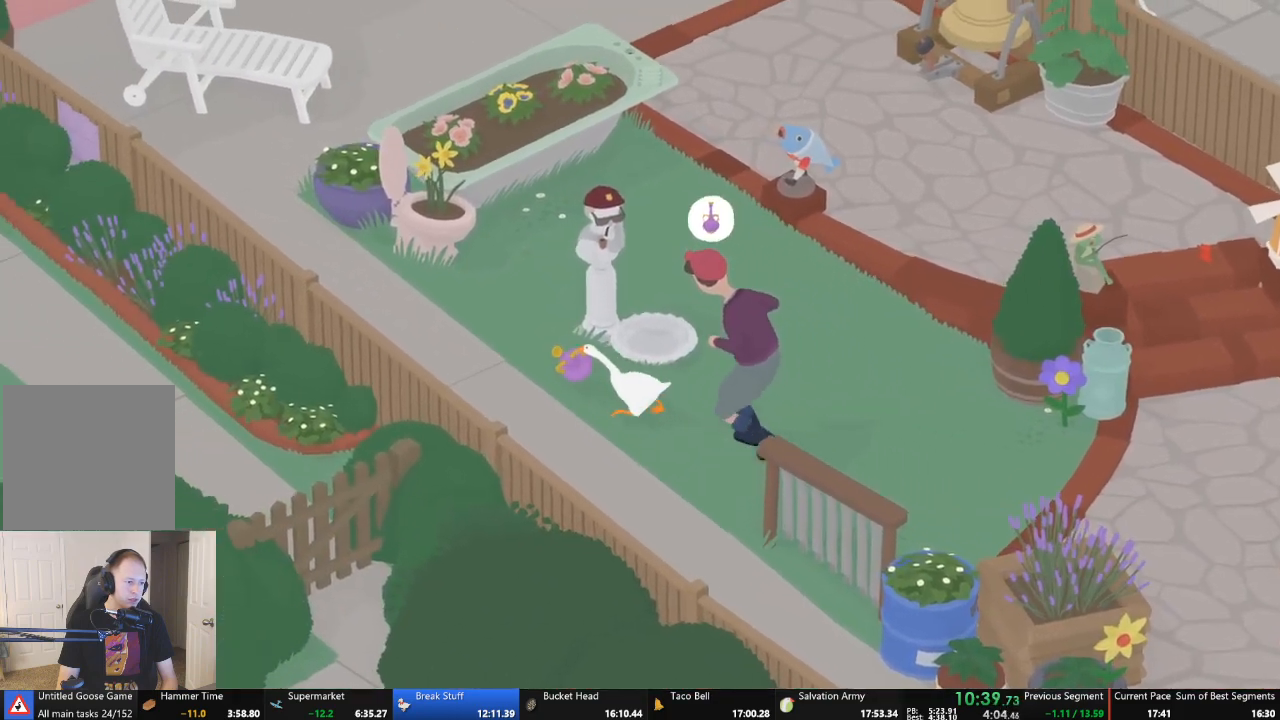
{"buttons": ["A"], "left_stick": "up-left", "events": []}
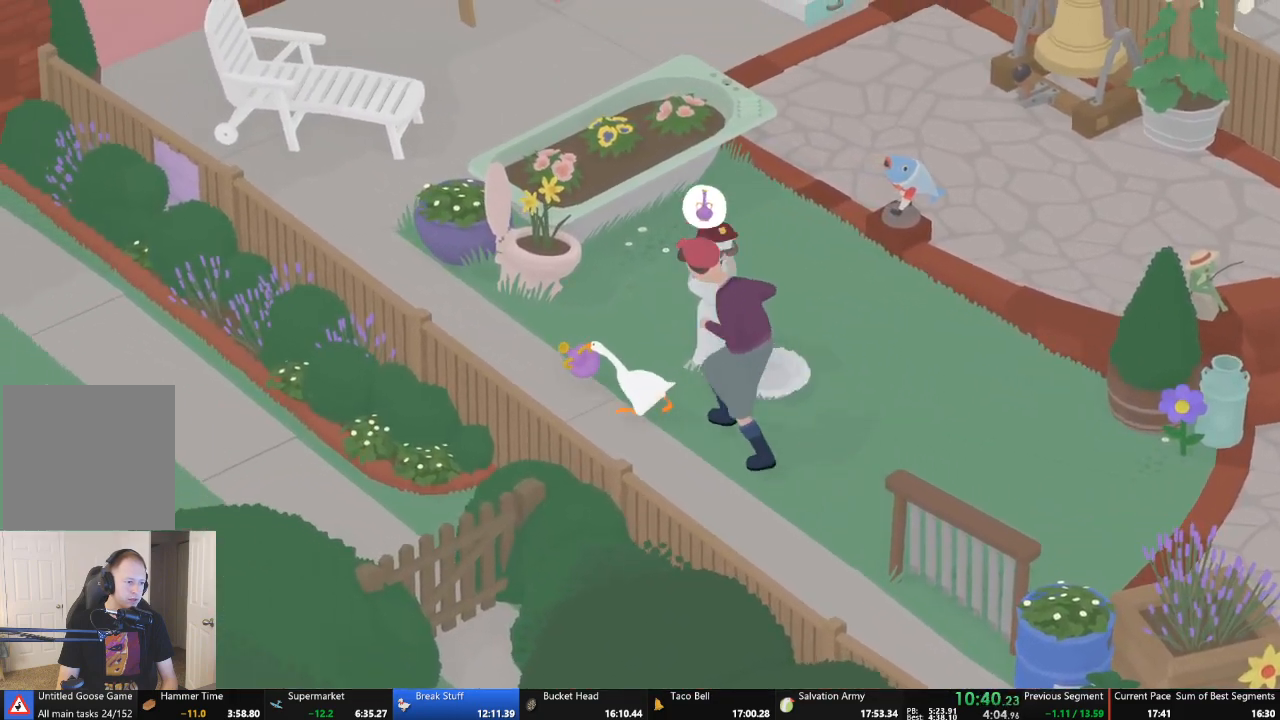
{"buttons": ["A"], "left_stick": "up-left", "events": []}
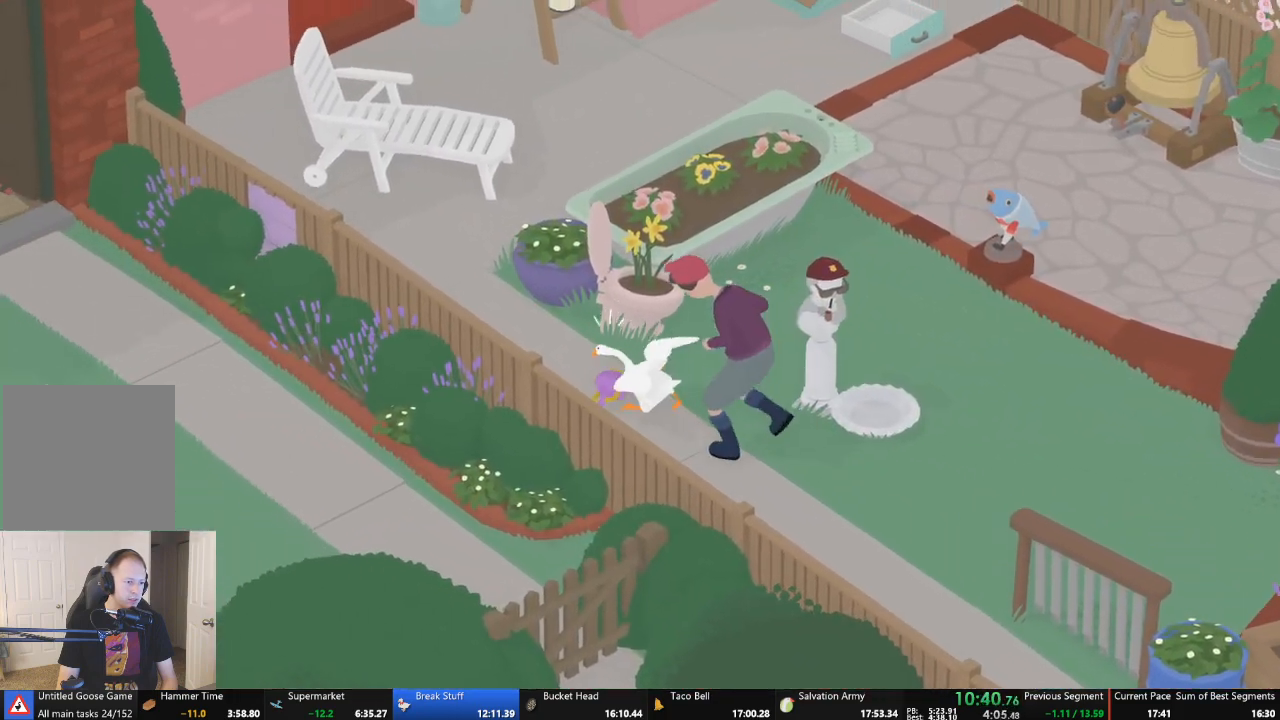
{"buttons": ["L2"], "left_stick": "up-left", "events": [[67, "A", "up"], [67, "left_stick", "down-right"], [167, "L2", "down"], [300, "B", "down"], [367, "left_stick", "up-left"], [433, "B", "up"]]}
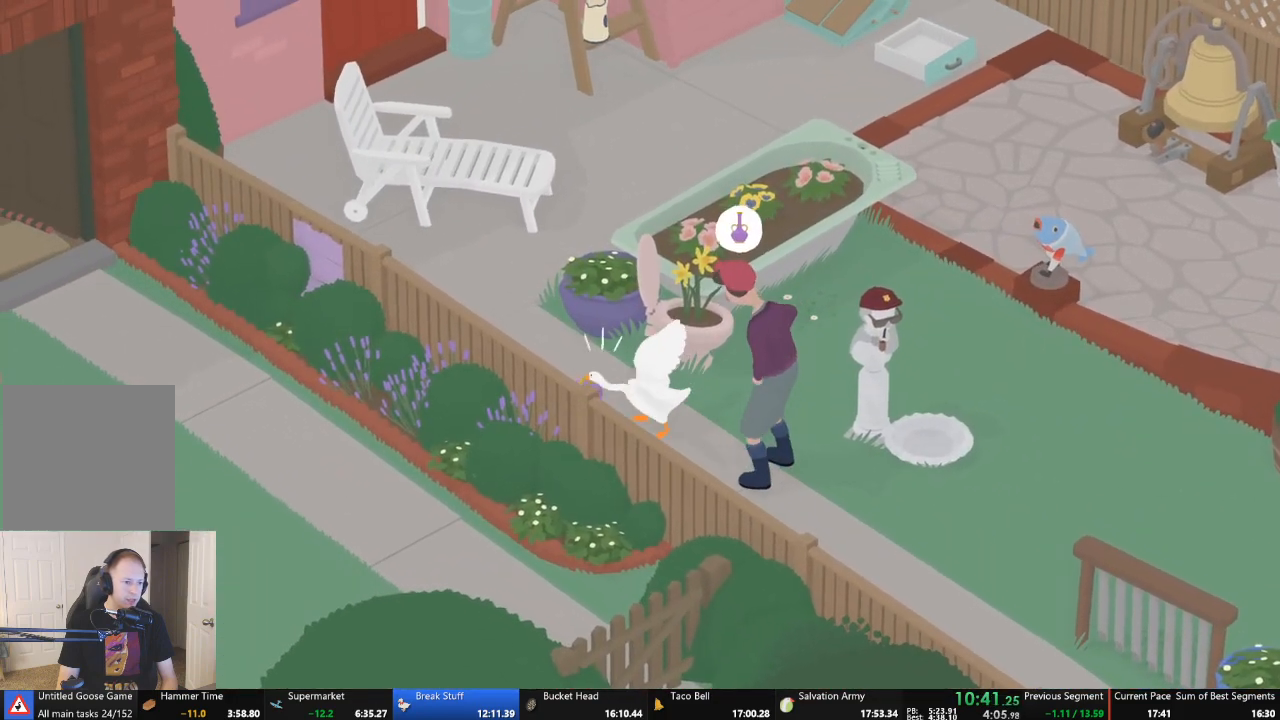
{"buttons": ["A"], "left_stick": "up-left", "events": [[67, "A", "down"], [100, "L2", "up"]]}
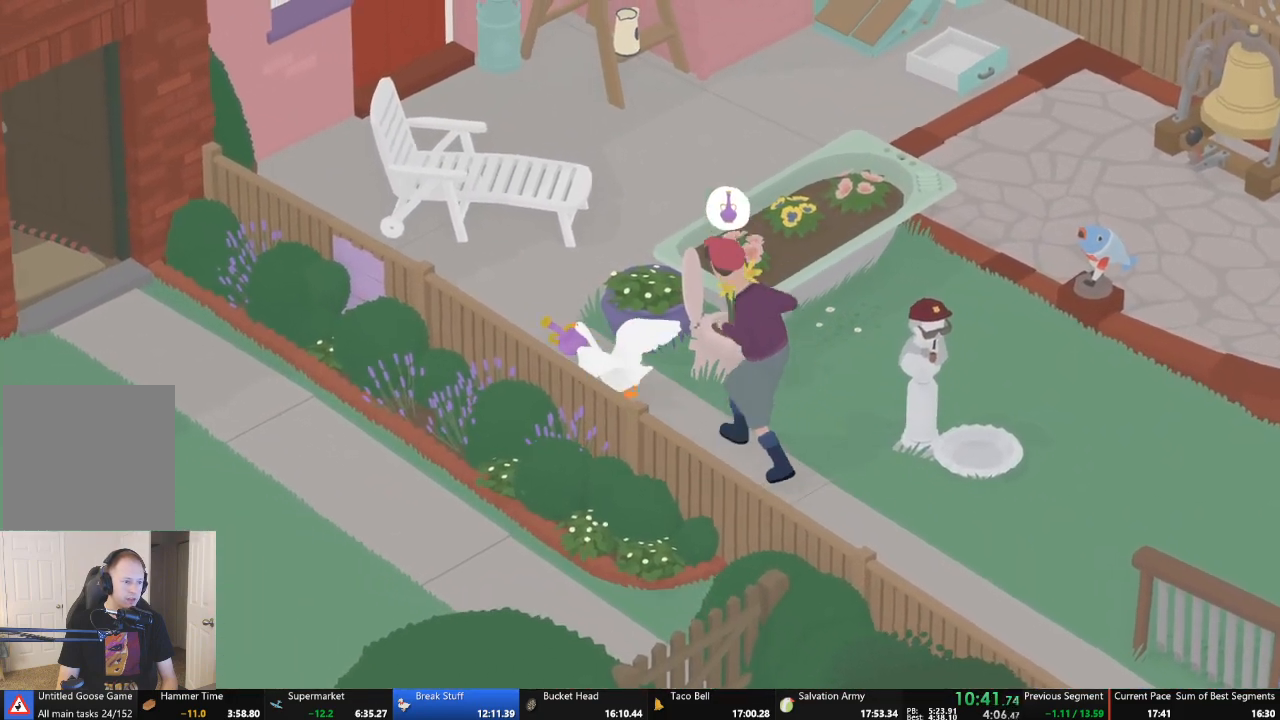
{"buttons": ["A"], "left_stick": "up-left", "events": []}
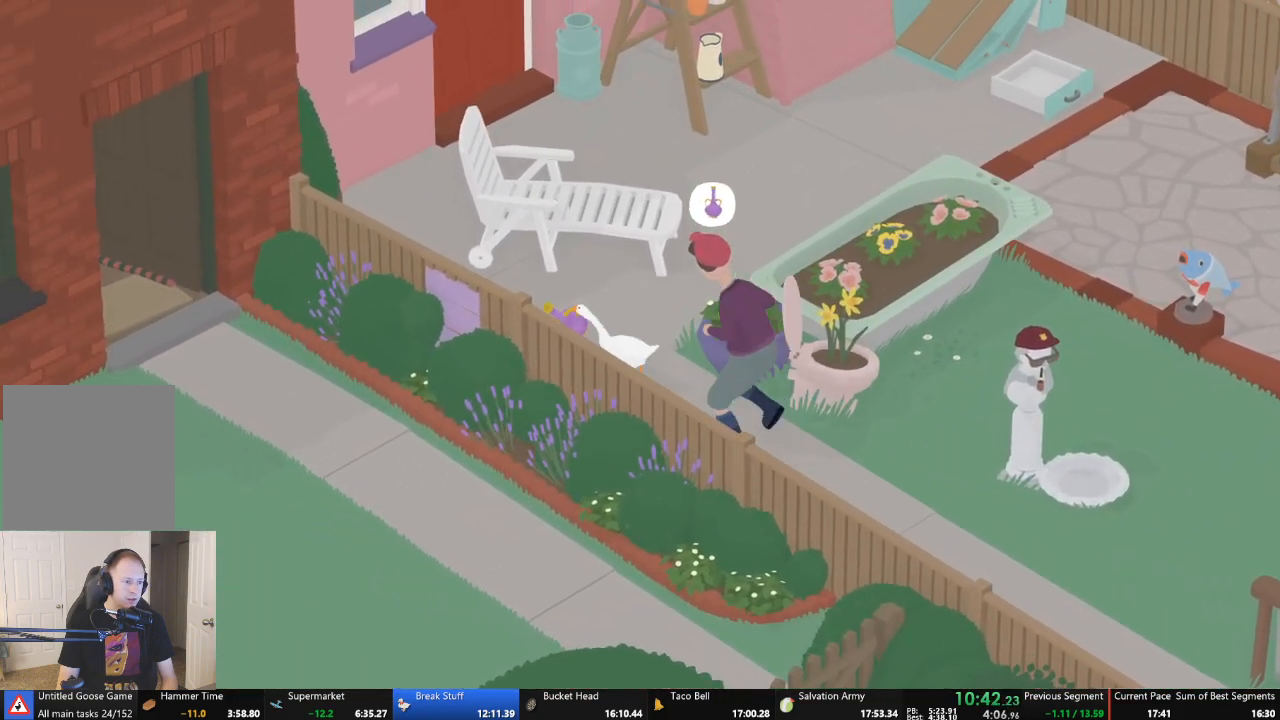
{"buttons": ["A"], "left_stick": "up-left", "events": []}
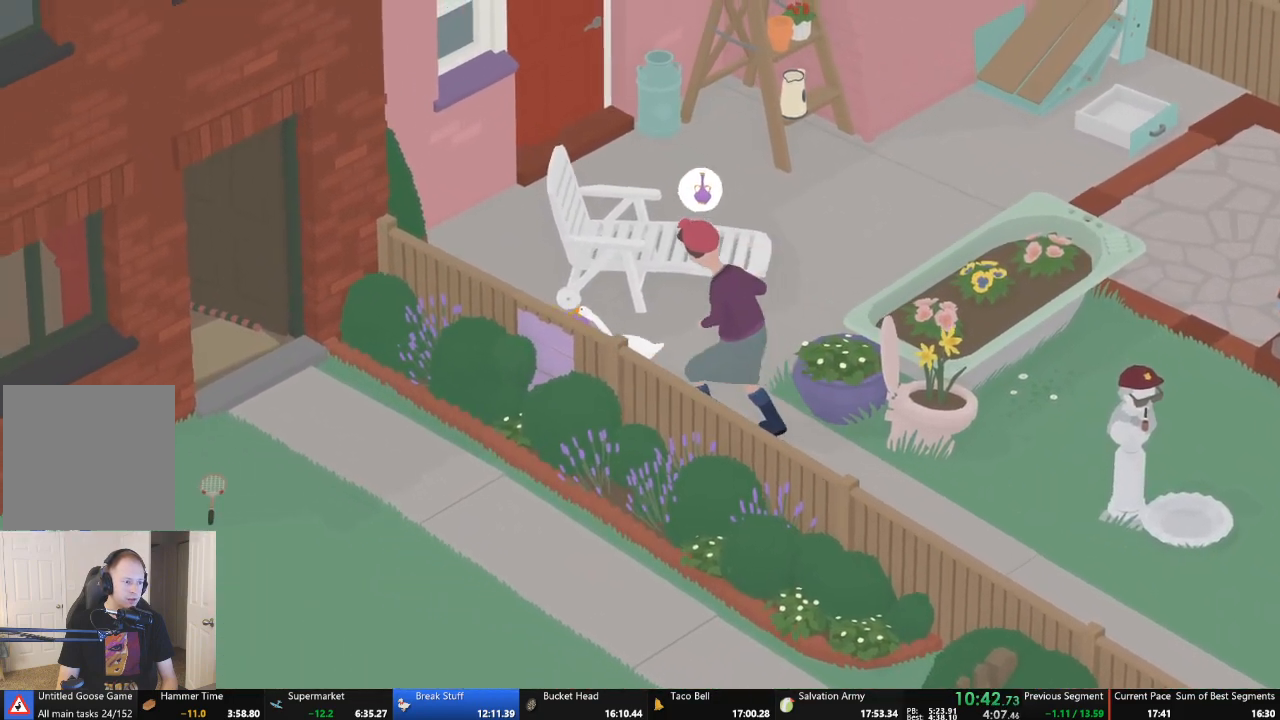
{"buttons": ["B"], "left_stick": "center", "events": [[300, "A", "up"], [467, "B", "down"], [467, "left_stick", "center"]]}
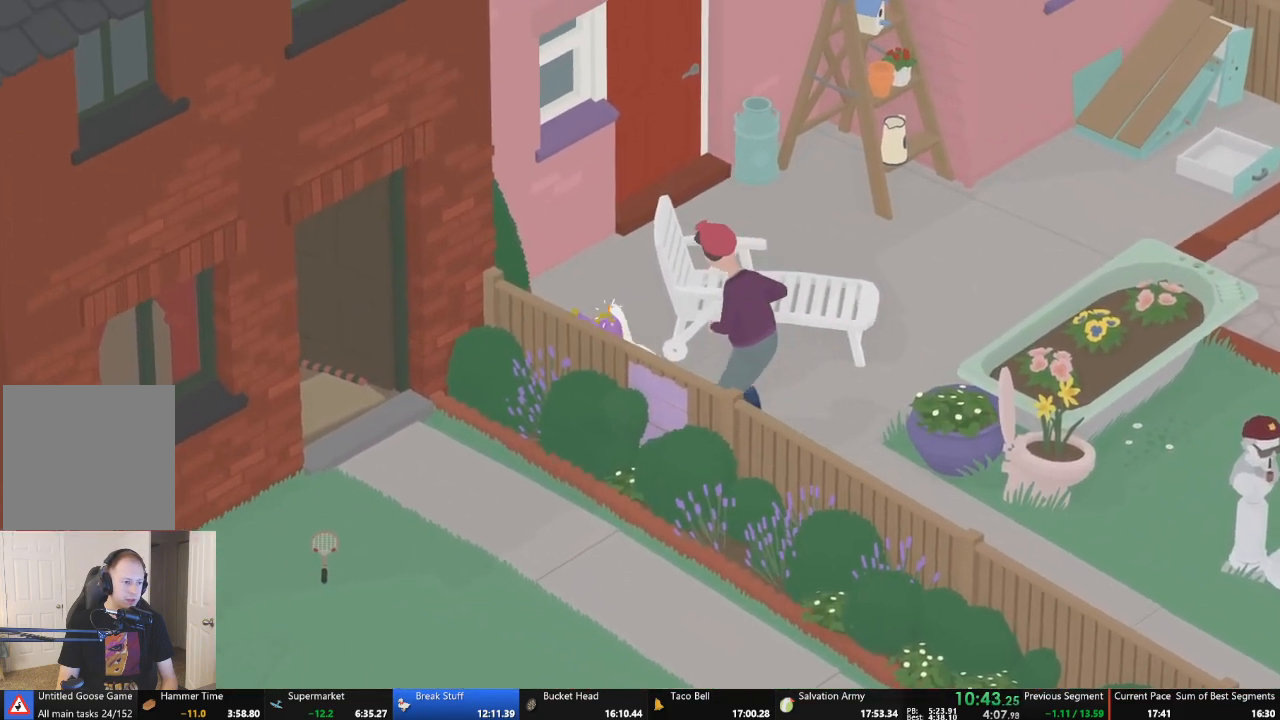
{"buttons": [], "left_stick": "up", "events": [[67, "B", "up"], [133, "left_stick", "up-right"], [367, "left_stick", "up"]]}
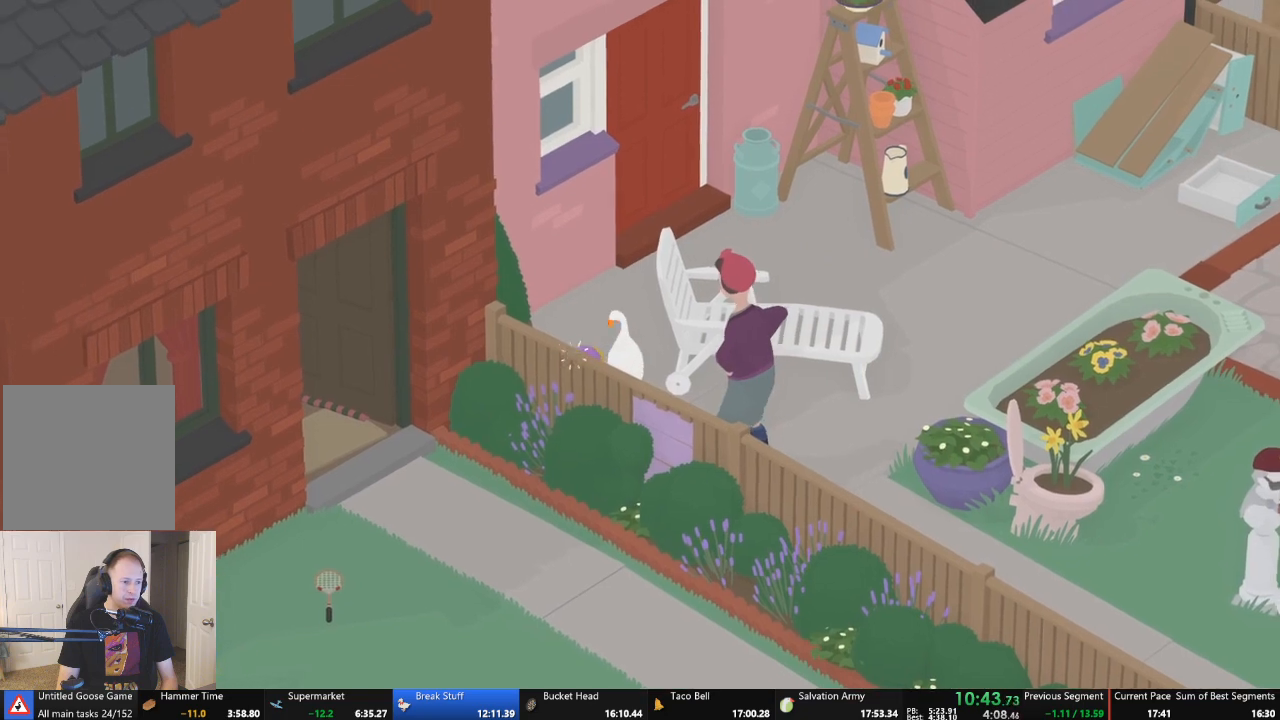
{"buttons": [], "left_stick": "center", "events": [[33, "left_stick", "center"], [133, "left_stick", "up-right"], [333, "left_stick", "center"]]}
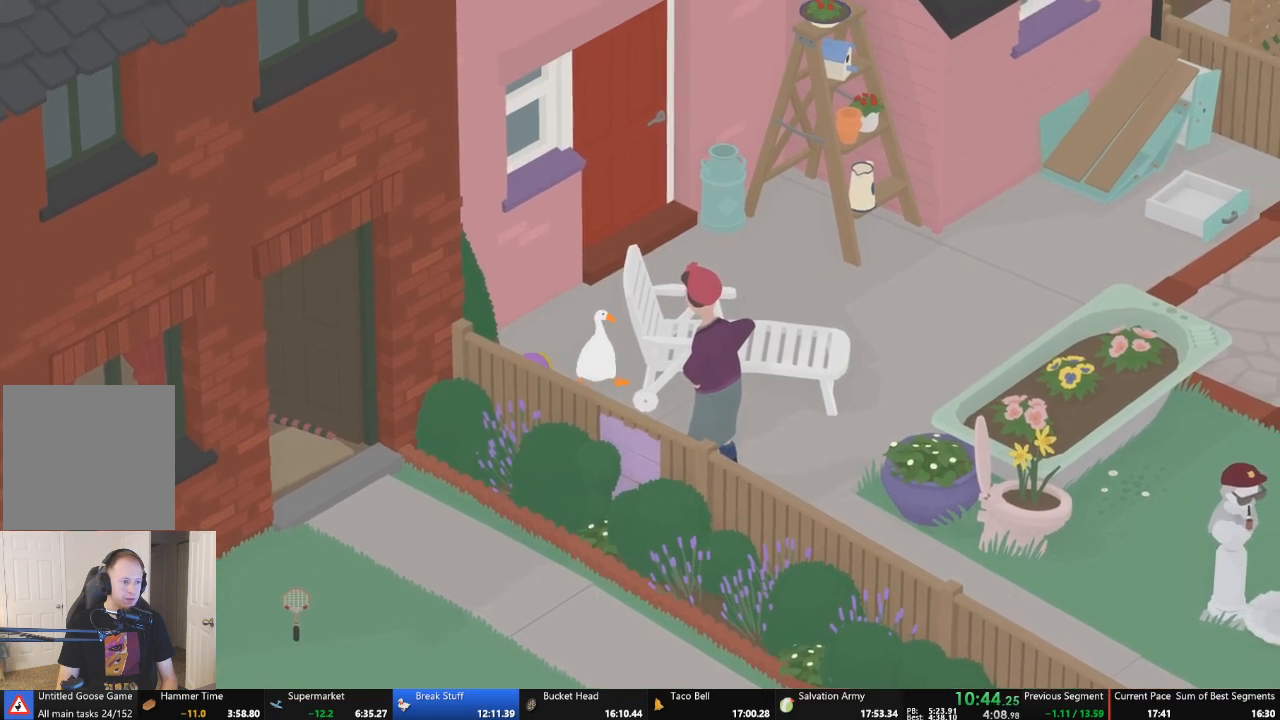
{"buttons": [], "left_stick": "center", "events": [[67, "left_stick", "down"], [133, "left_stick", "down-left"], [433, "left_stick", "center"]]}
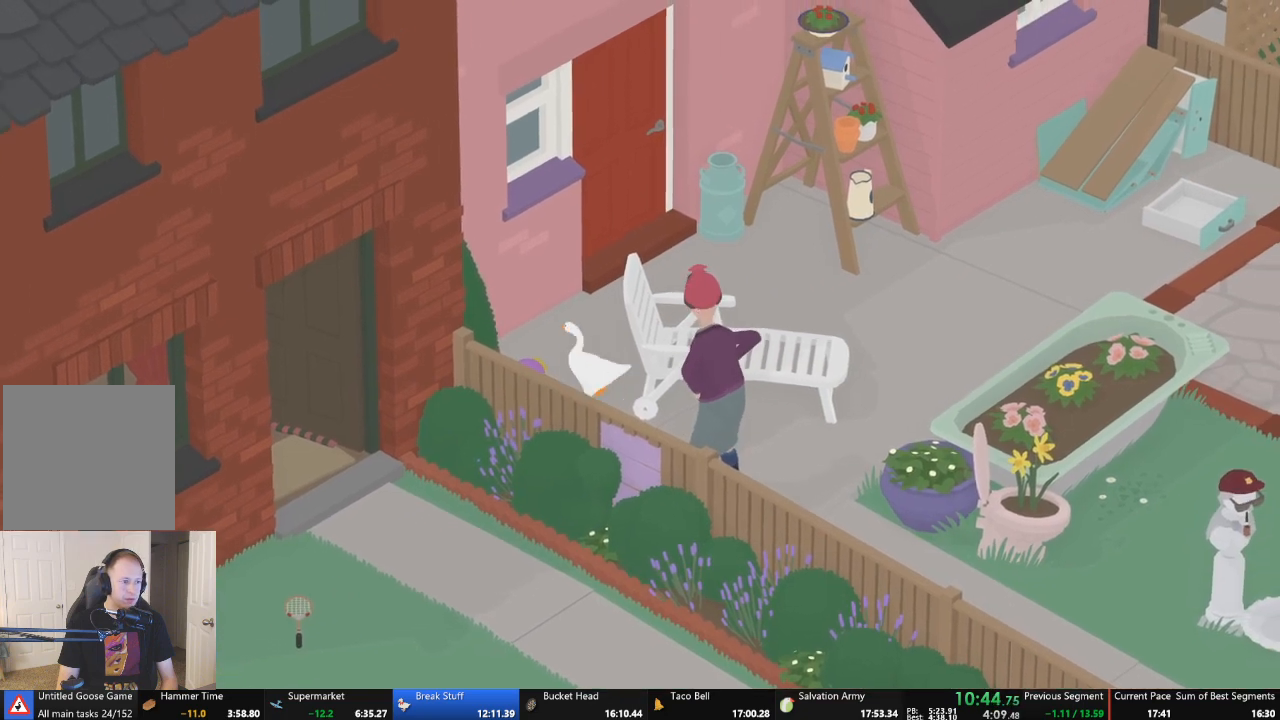
{"buttons": [], "left_stick": "center", "events": [[133, "L2", "down"], [300, "L2", "up"], [367, "L2", "down"], [500, "L2", "up"]]}
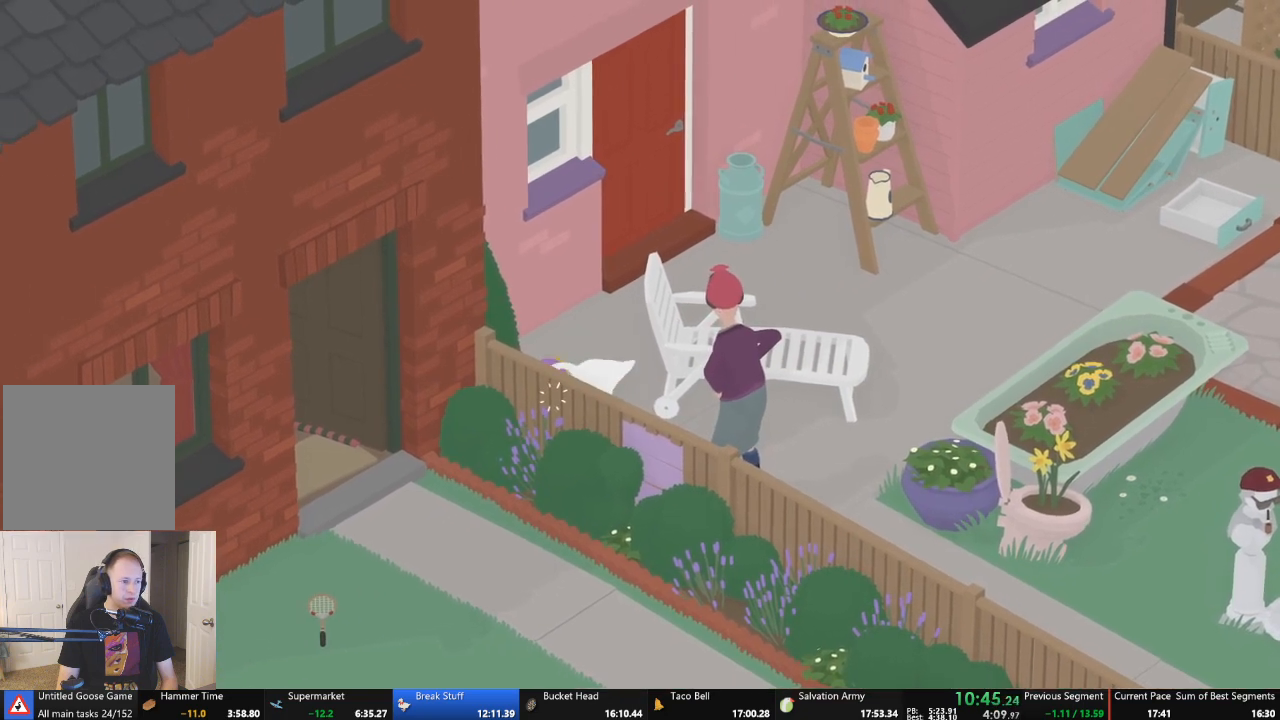
{"buttons": ["L2"], "left_stick": "center", "events": [[100, "L2", "down"], [200, "L2", "up"], [267, "L2", "down"], [400, "L2", "up"], [467, "L2", "down"]]}
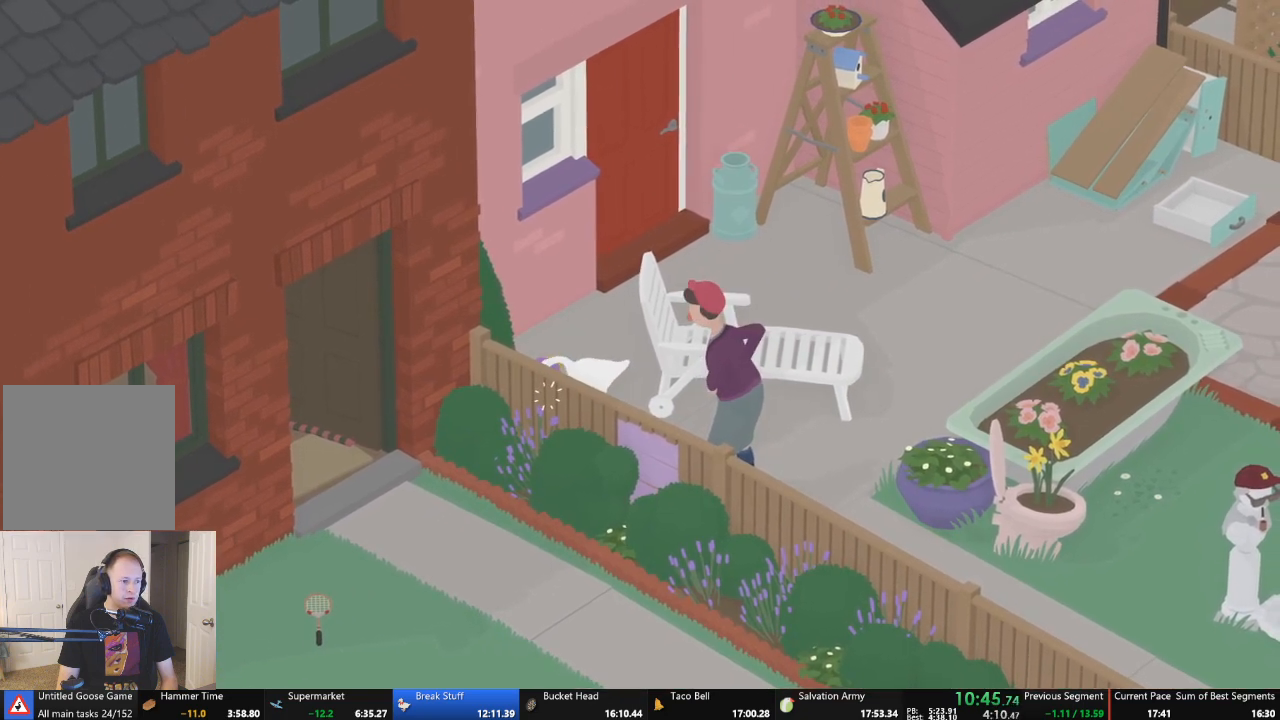
{"buttons": [], "left_stick": "up-left", "events": [[300, "L2", "up"], [400, "left_stick", "up-left"]]}
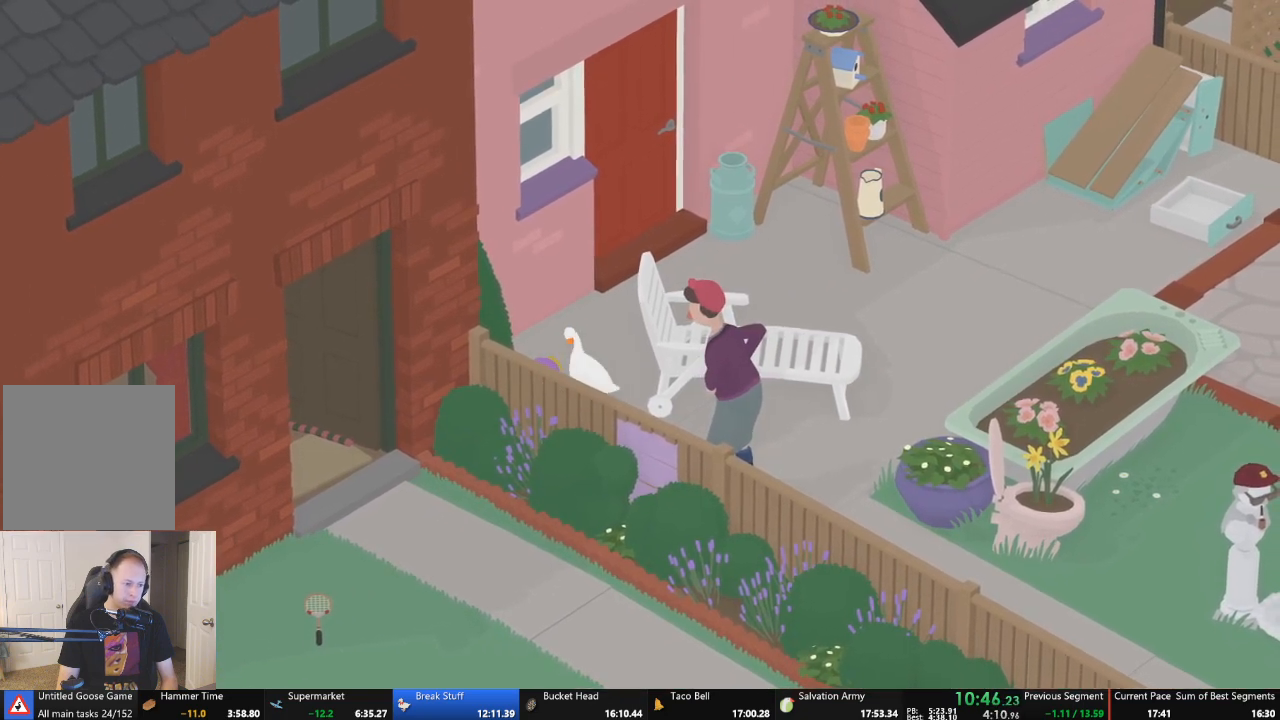
{"buttons": [], "left_stick": "center", "events": [[33, "left_stick", "center"], [267, "L2", "down"], [433, "L2", "up"]]}
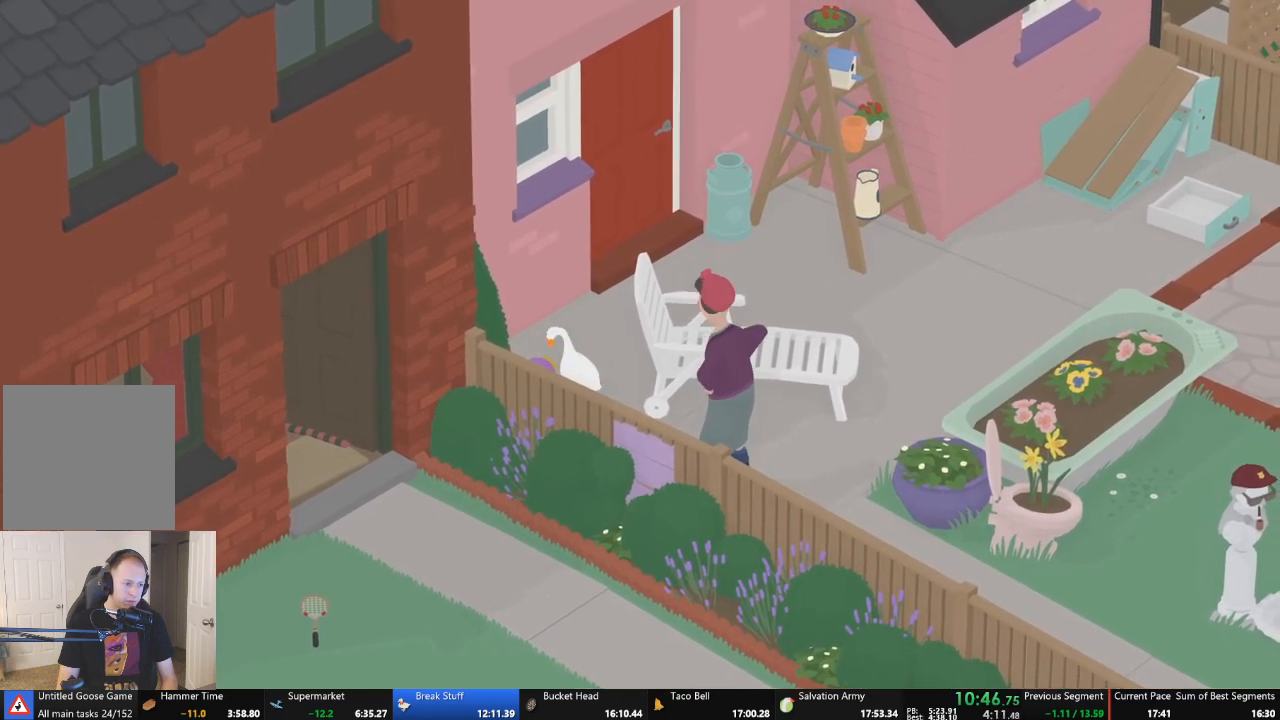
{"buttons": [], "left_stick": "center", "events": [[100, "L2", "down"], [233, "L2", "up"], [333, "L2", "down"], [433, "L2", "up"]]}